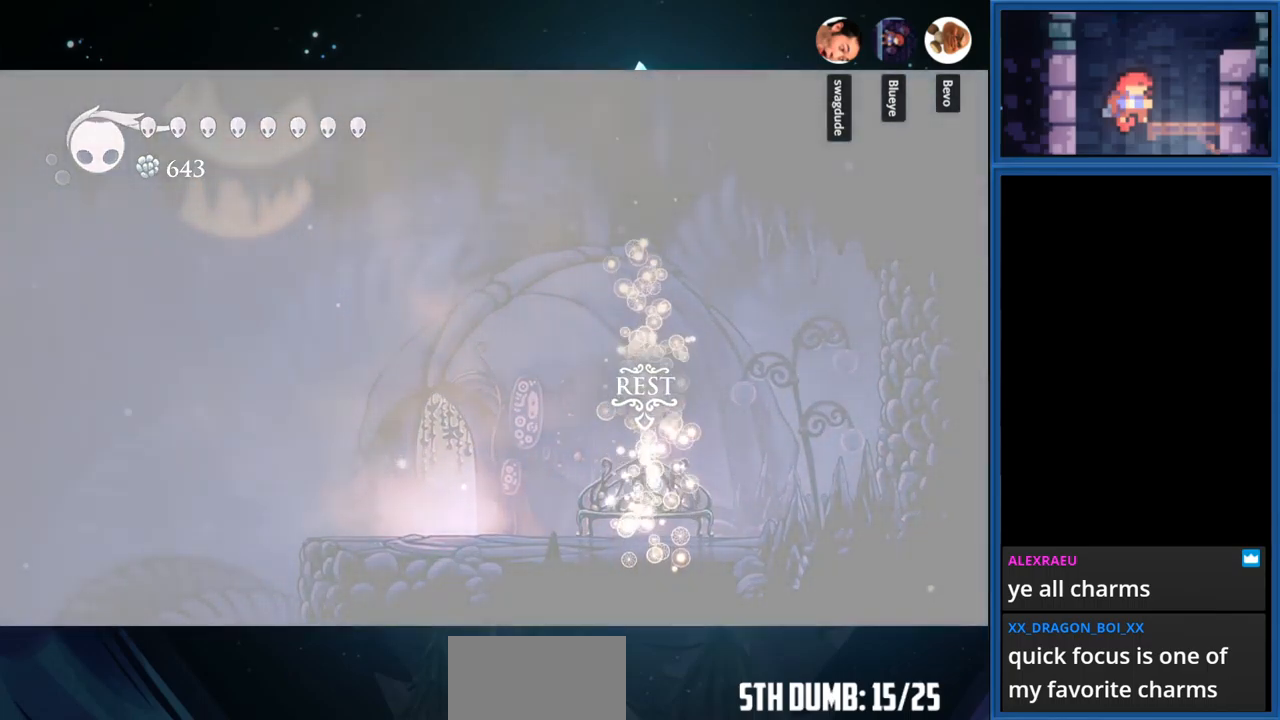
Gameplay with a controller (PlayStation layout); each line is a JSON object with the inputs held at the frame after it. "events" lists button and stick changes between this image and that frame as [ms after this image, input, new state], when the widget could be followed in between. Not read: L3 R3 left_stick.
{"buttons": ["DPAD_LEFT"], "right_stick": "center", "events": [[84, "DPAD_UP", "up"], [184, "TRIANGLE", "up"], [500, "DPAD_LEFT", "down"]]}
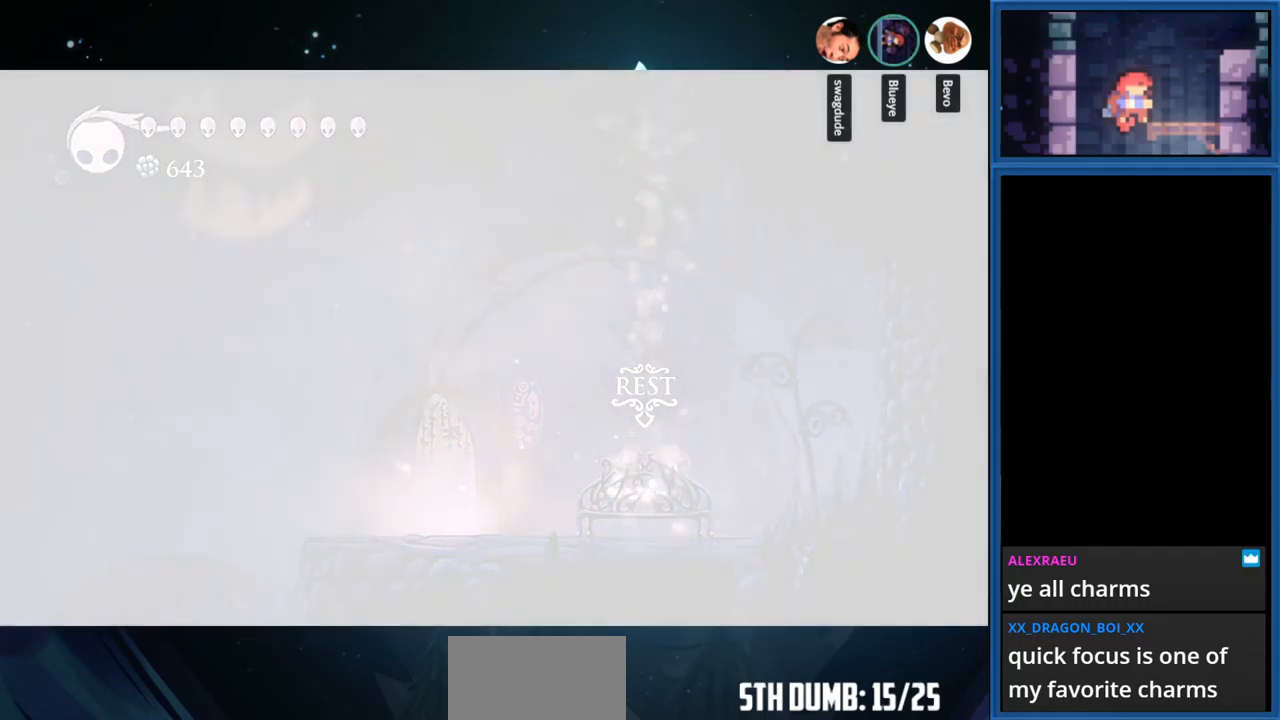
{"buttons": ["DPAD_LEFT"], "right_stick": "center", "events": []}
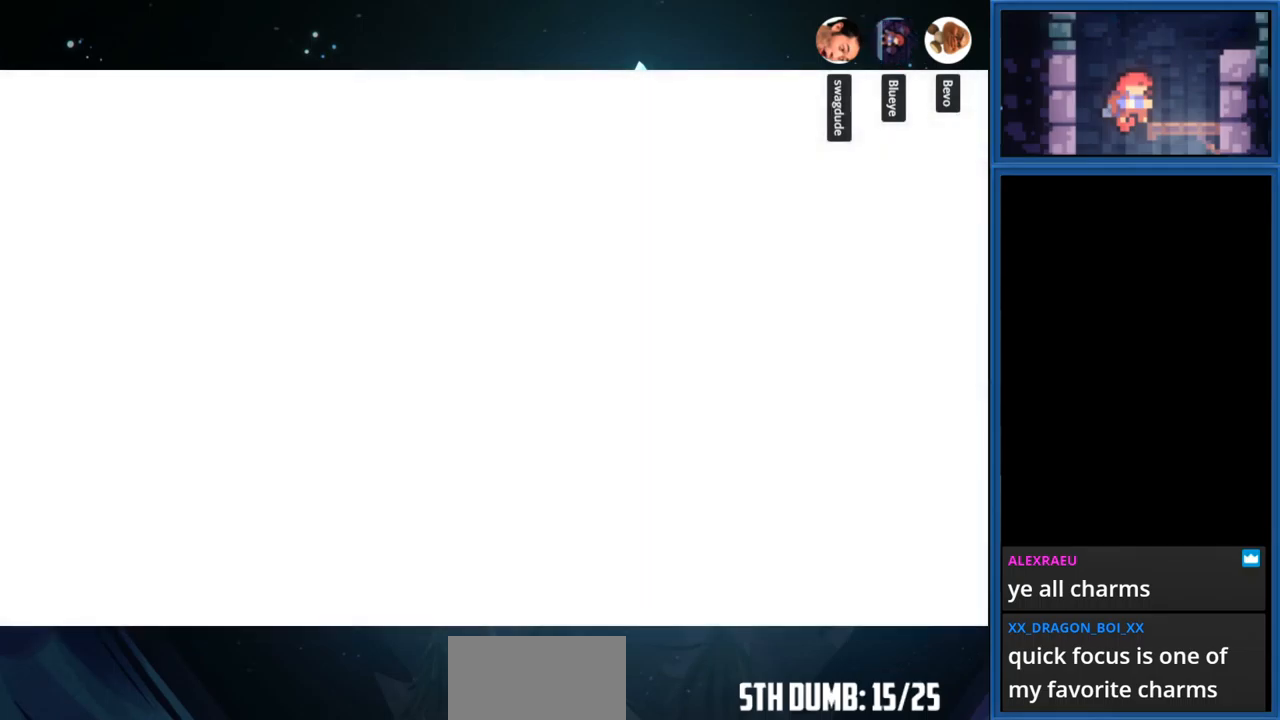
{"buttons": ["DPAD_LEFT"], "right_stick": "center", "events": []}
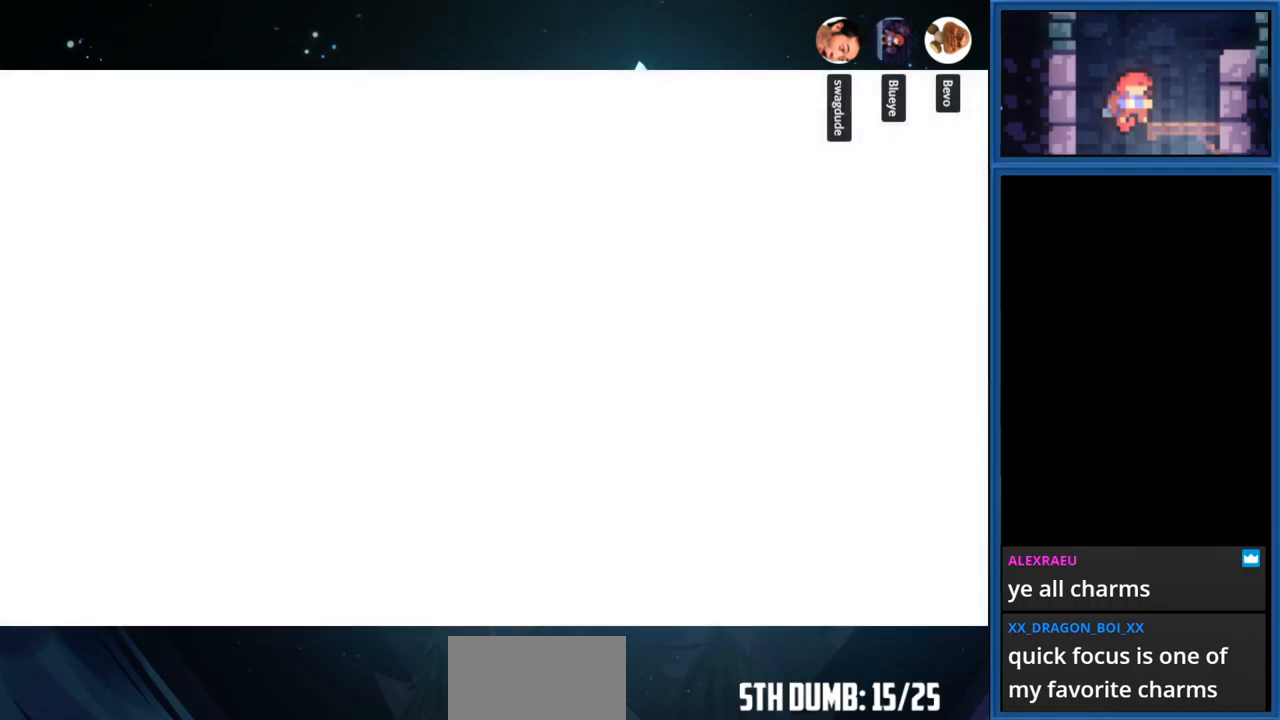
{"buttons": ["DPAD_LEFT"], "right_stick": "center", "events": []}
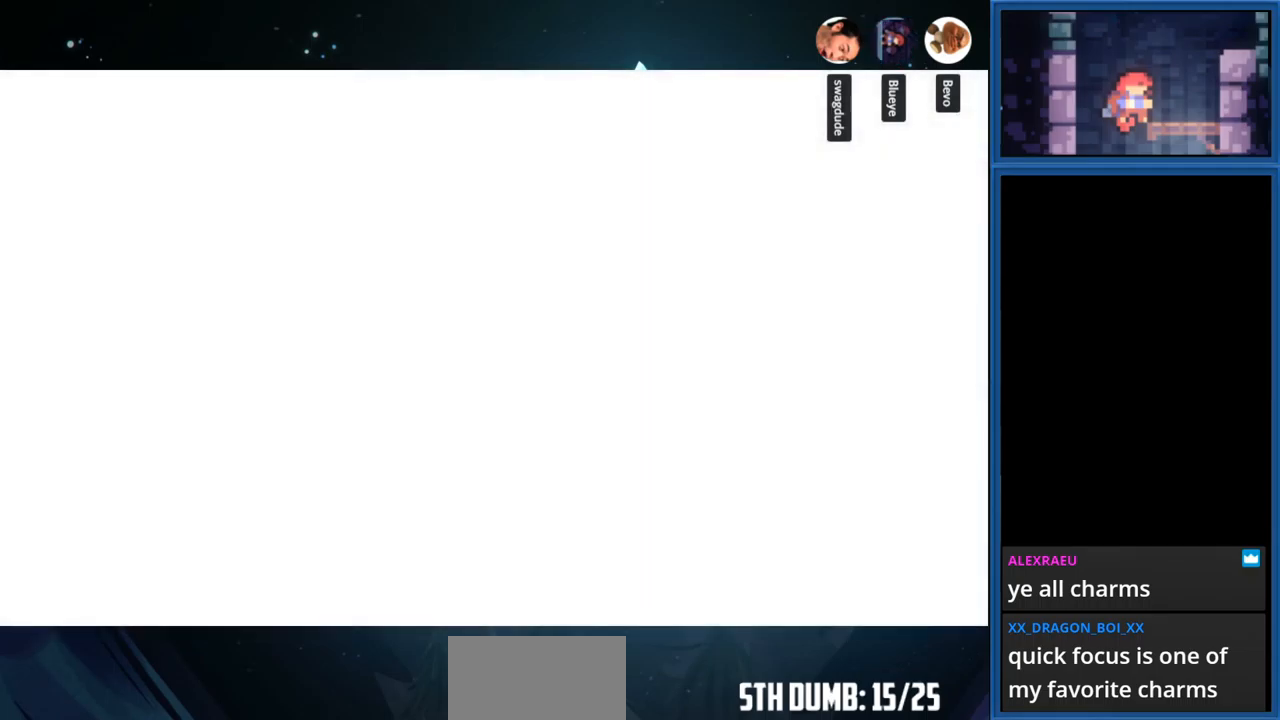
{"buttons": ["DPAD_LEFT"], "right_stick": "center", "events": [[234, "R1", "down"], [350, "R1", "up"]]}
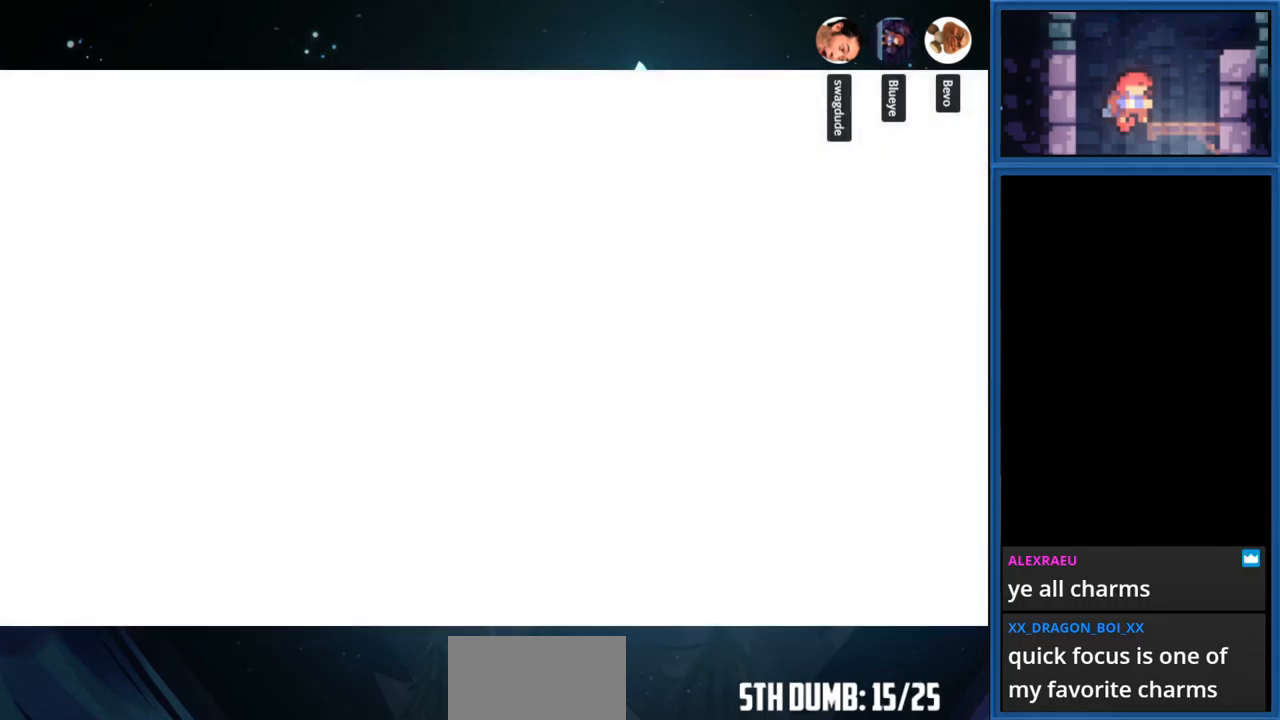
{"buttons": ["R1", "DPAD_LEFT"], "right_stick": "center", "events": [[100, "R1", "down"], [200, "L1", "down"], [200, "R1", "up"], [300, "L1", "up"], [484, "R1", "down"]]}
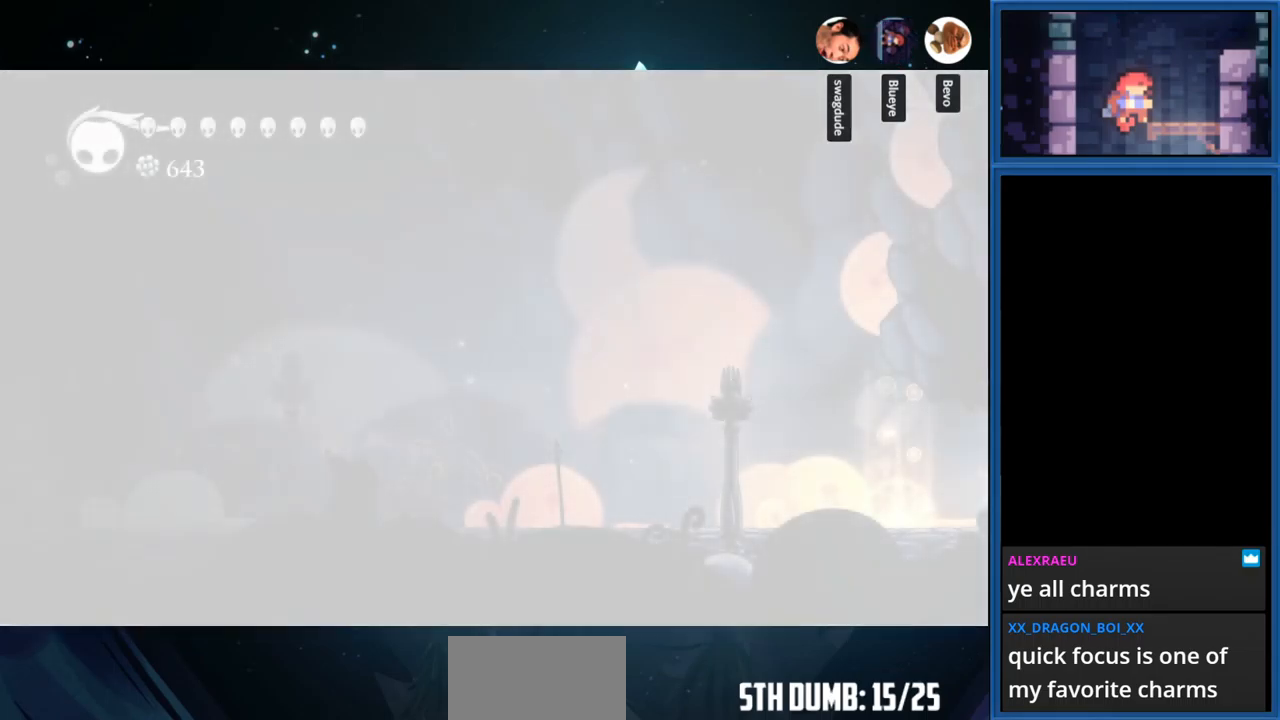
{"buttons": ["DPAD_LEFT"], "right_stick": "center", "events": [[84, "R1", "up"], [134, "L1", "down"], [234, "L1", "up"], [250, "R1", "down"], [484, "R1", "up"]]}
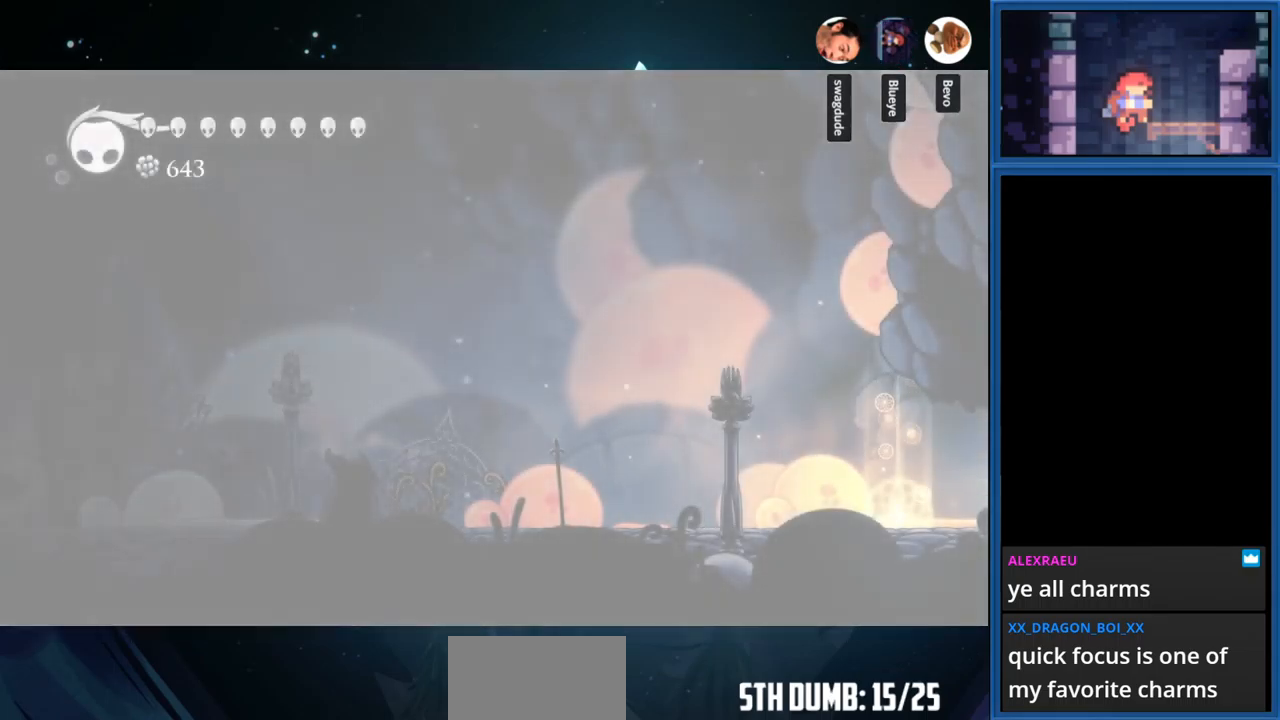
{"buttons": ["L1", "DPAD_LEFT"], "right_stick": "center", "events": [[34, "L1", "down"], [134, "R1", "down"], [150, "L1", "up"], [250, "R1", "up"], [267, "L1", "down"]]}
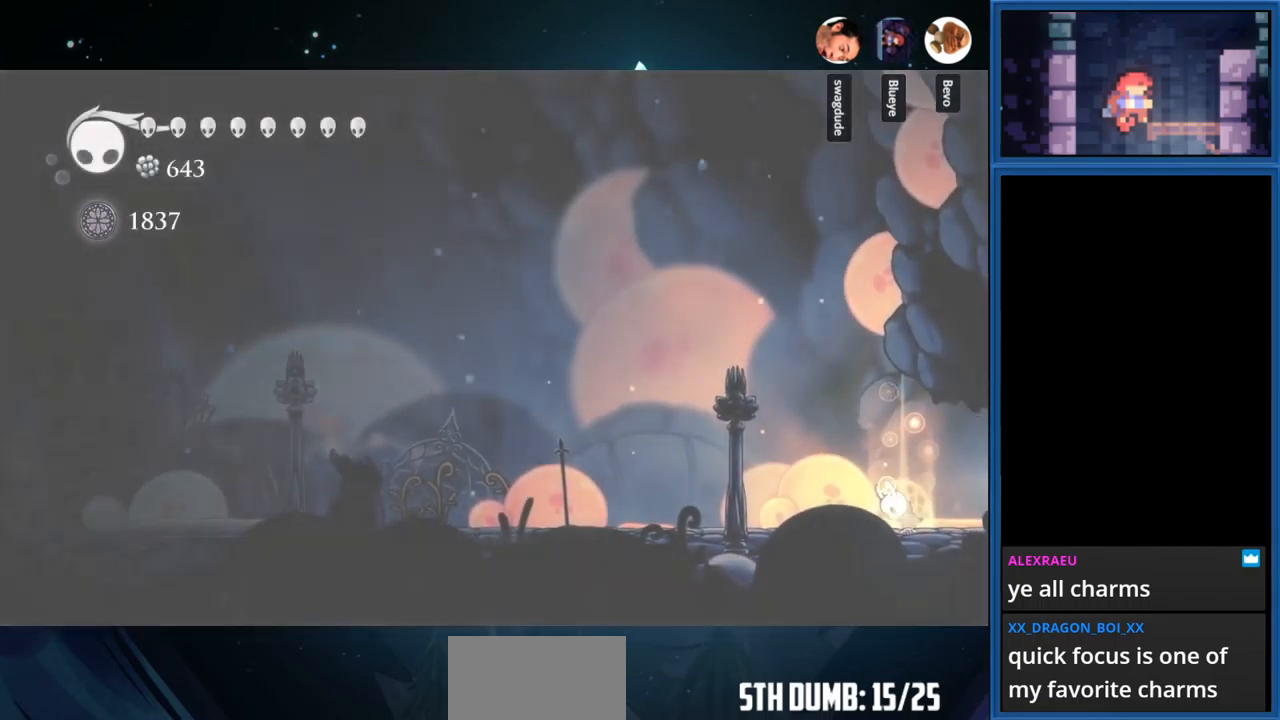
{"buttons": ["R1", "DPAD_LEFT"], "right_stick": "center", "events": [[34, "L1", "up"], [67, "R1", "down"], [200, "L1", "down"], [217, "R1", "up"], [350, "L1", "up"], [500, "R1", "down"]]}
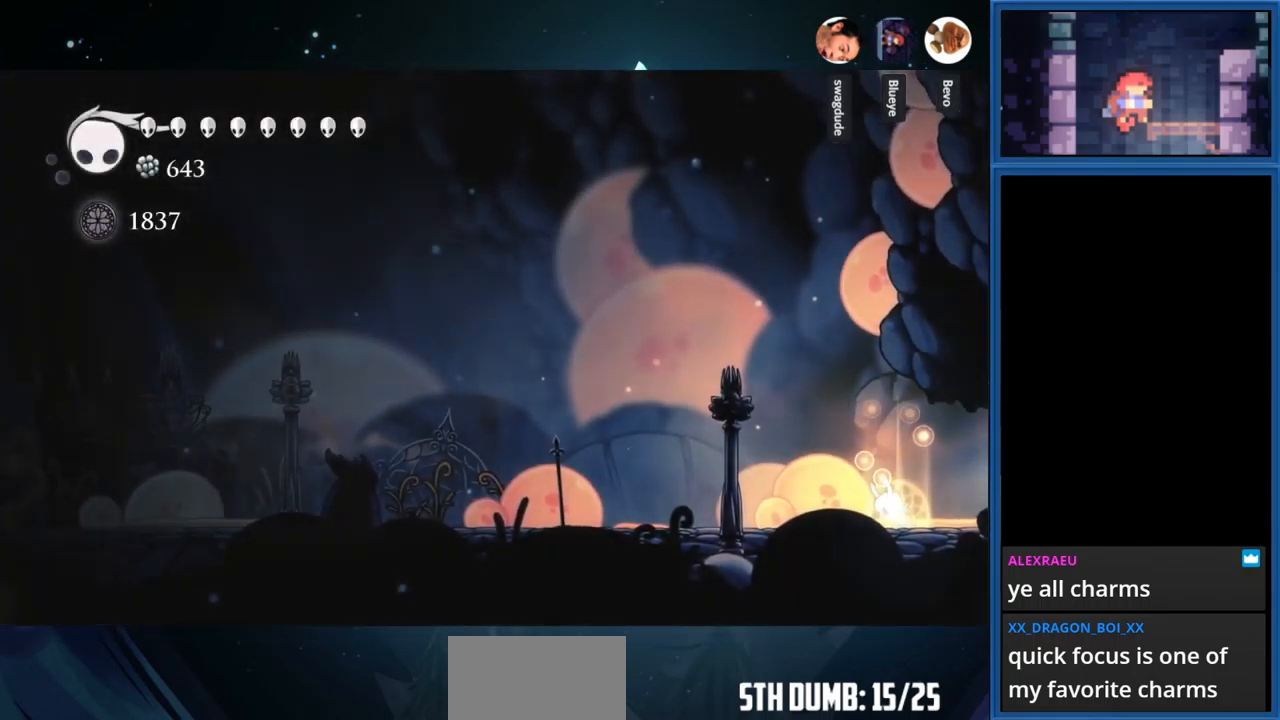
{"buttons": ["SQUARE", "R1", "DPAD_LEFT"], "right_stick": "center", "events": [[50, "SQUARE", "down"], [217, "SQUARE", "up"], [250, "R1", "up"], [467, "SQUARE", "down"], [500, "R1", "down"]]}
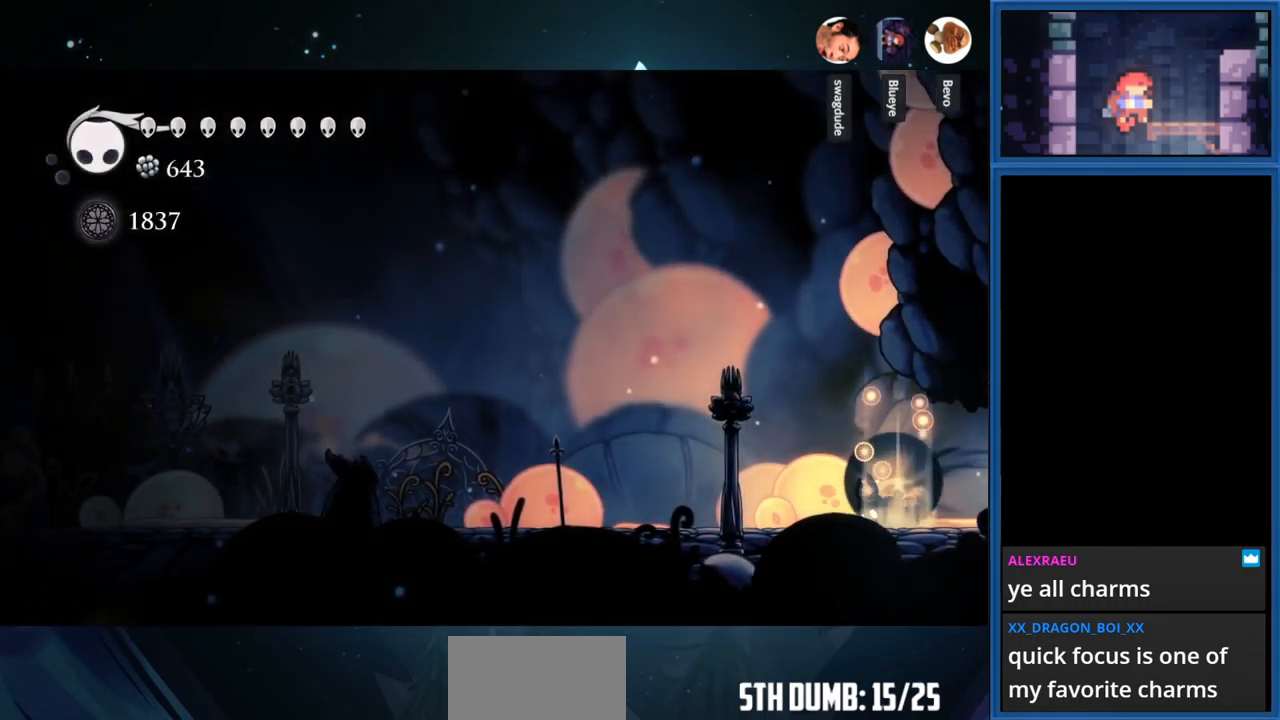
{"buttons": ["R1", "DPAD_LEFT"], "right_stick": "center", "events": [[150, "SQUARE", "up"], [166, "R1", "up"], [466, "R1", "down"]]}
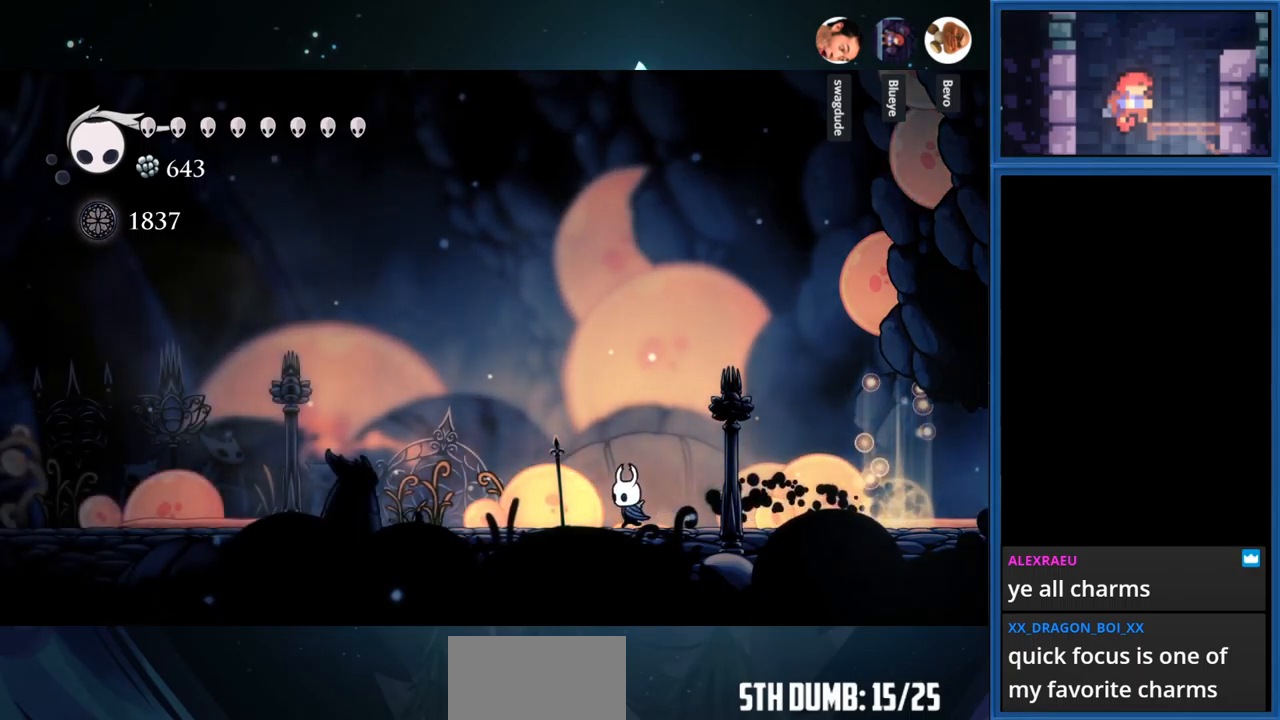
{"buttons": ["DPAD_LEFT"], "right_stick": "center", "events": [[216, "R1", "up"]]}
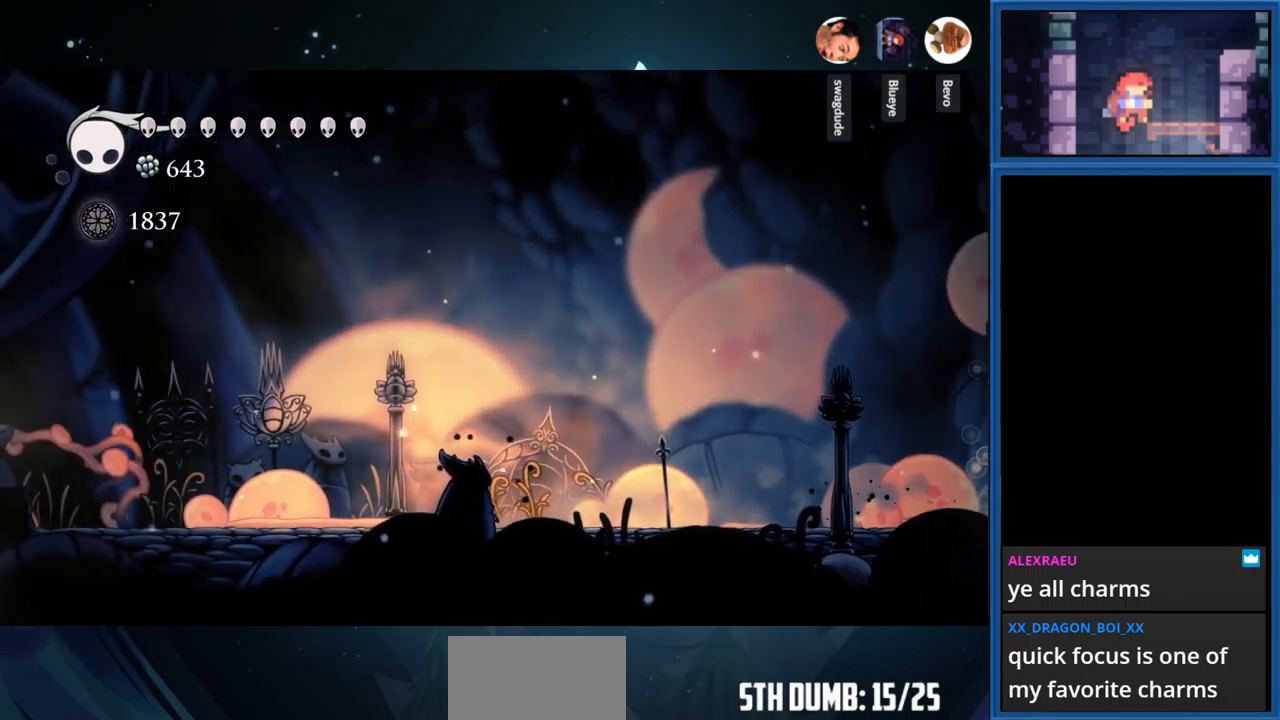
{"buttons": ["DPAD_LEFT"], "right_stick": "center", "events": [[116, "R1", "down"], [416, "R1", "up"]]}
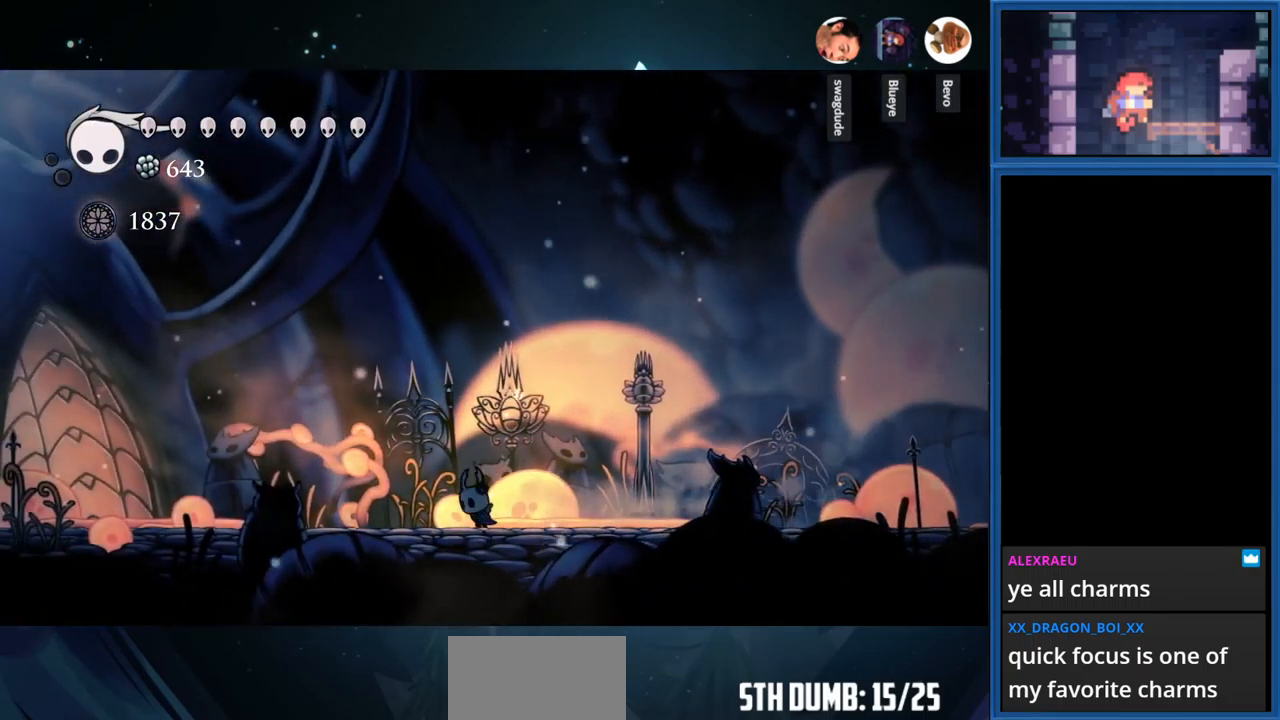
{"buttons": ["DPAD_LEFT"], "right_stick": "center", "events": [[250, "R1", "down"], [483, "R1", "up"]]}
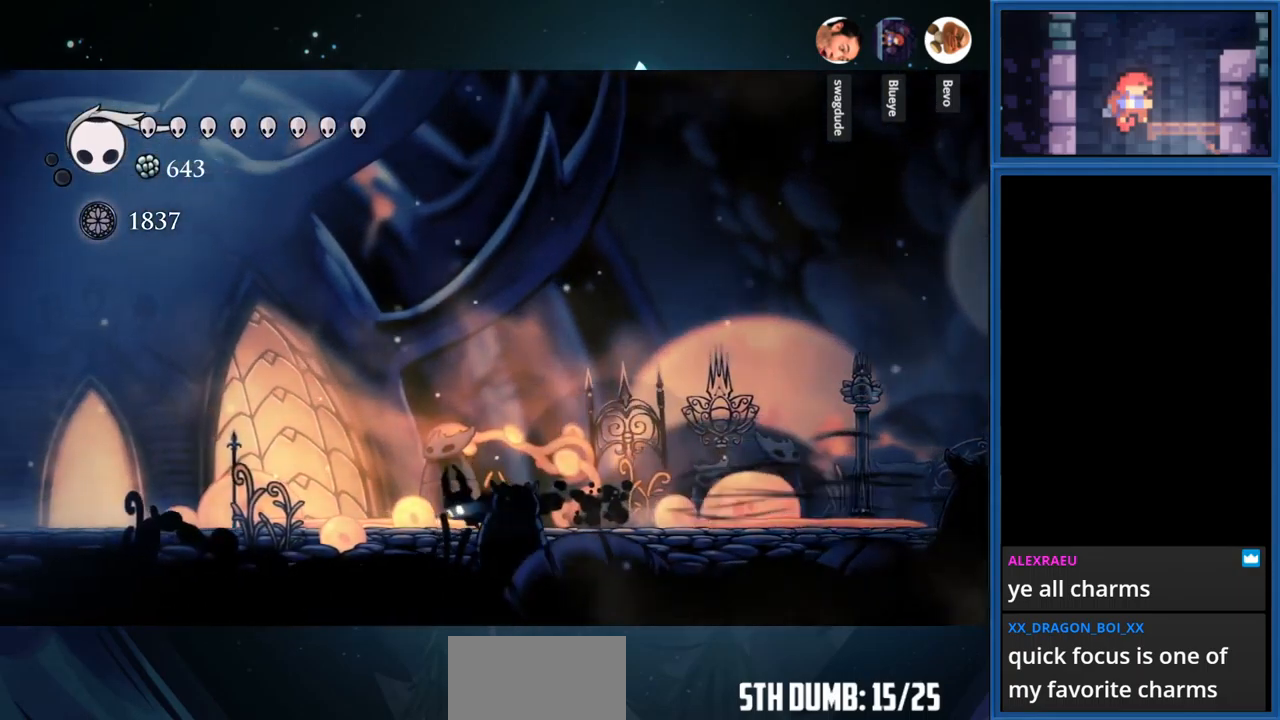
{"buttons": ["R1", "DPAD_LEFT"], "right_stick": "center", "events": [[333, "R1", "down"]]}
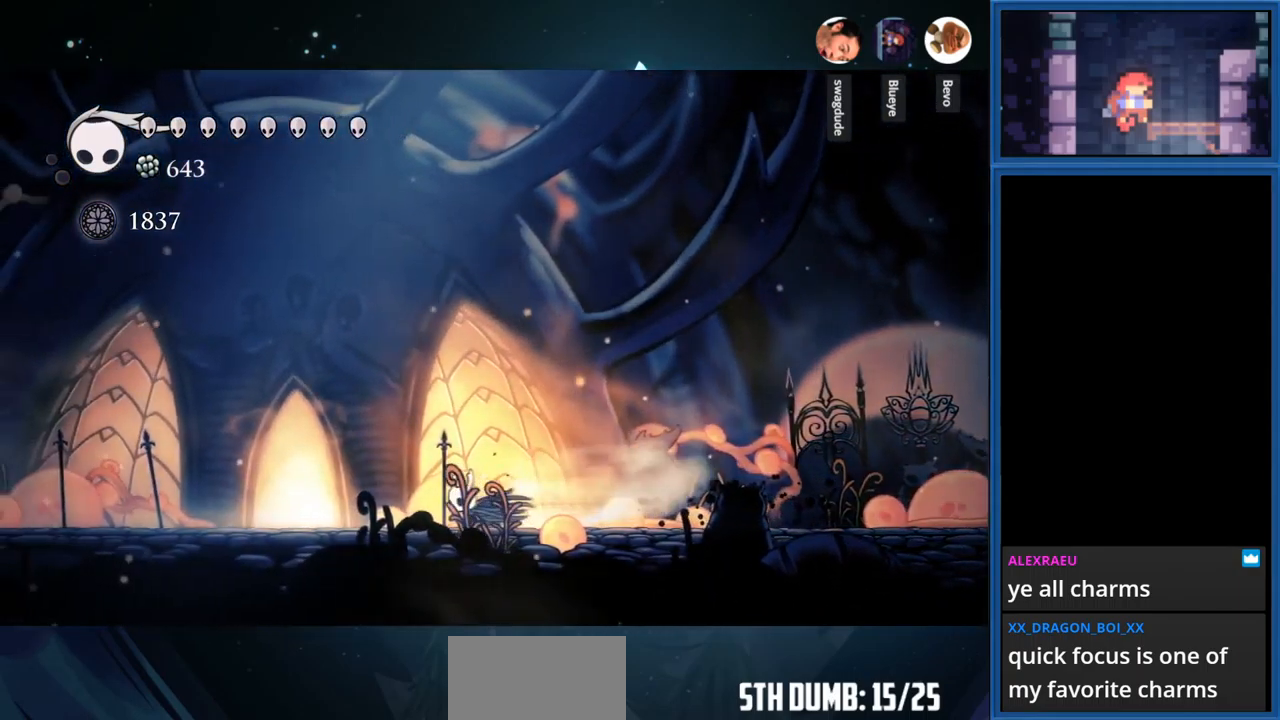
{"buttons": ["DPAD_UP"], "right_stick": "center", "events": [[66, "R1", "up"], [333, "DPAD_LEFT", "up"], [350, "DPAD_UP", "down"]]}
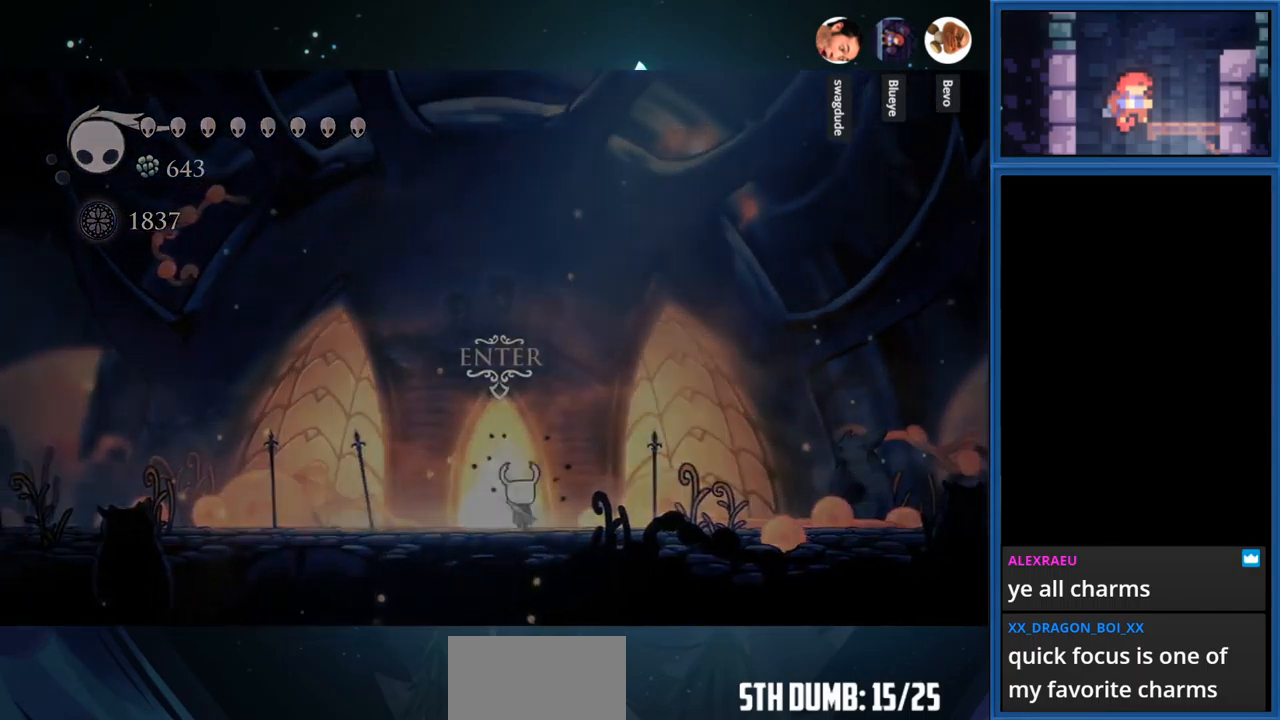
{"buttons": ["DPAD_RIGHT"], "right_stick": "center", "events": [[116, "DPAD_UP", "up"], [400, "DPAD_RIGHT", "down"]]}
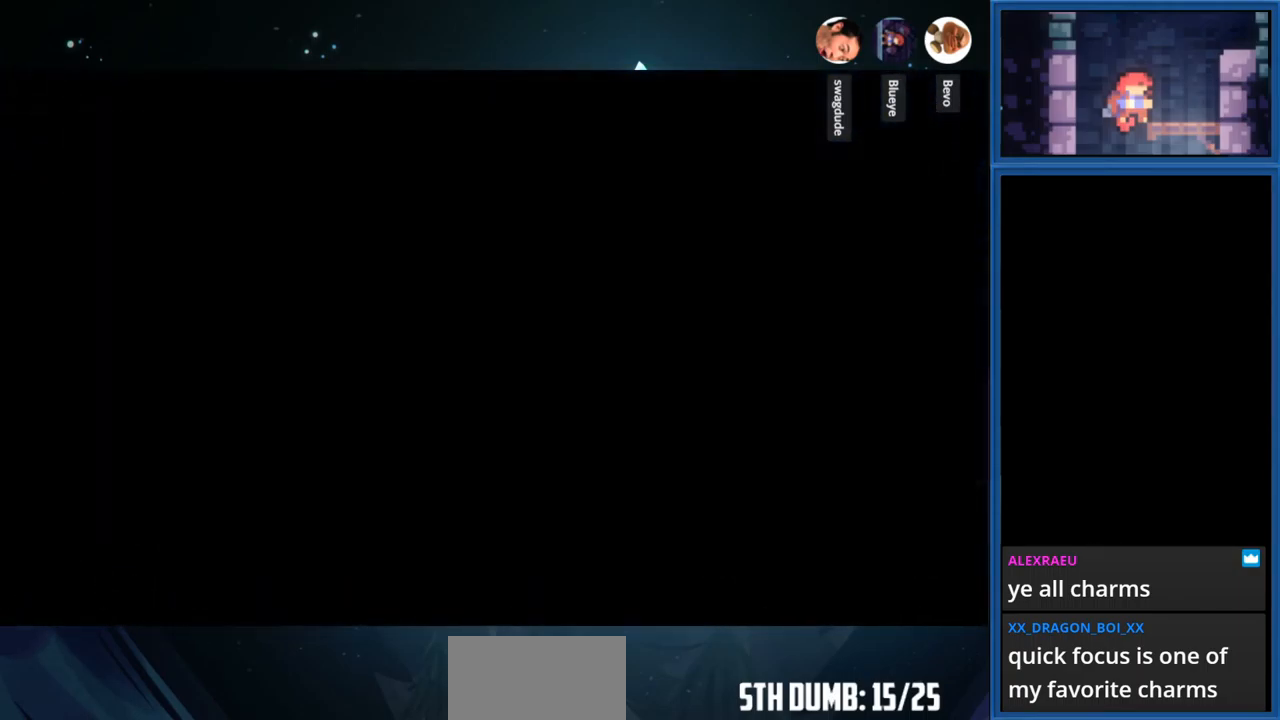
{"buttons": ["DPAD_RIGHT"], "right_stick": "center", "events": []}
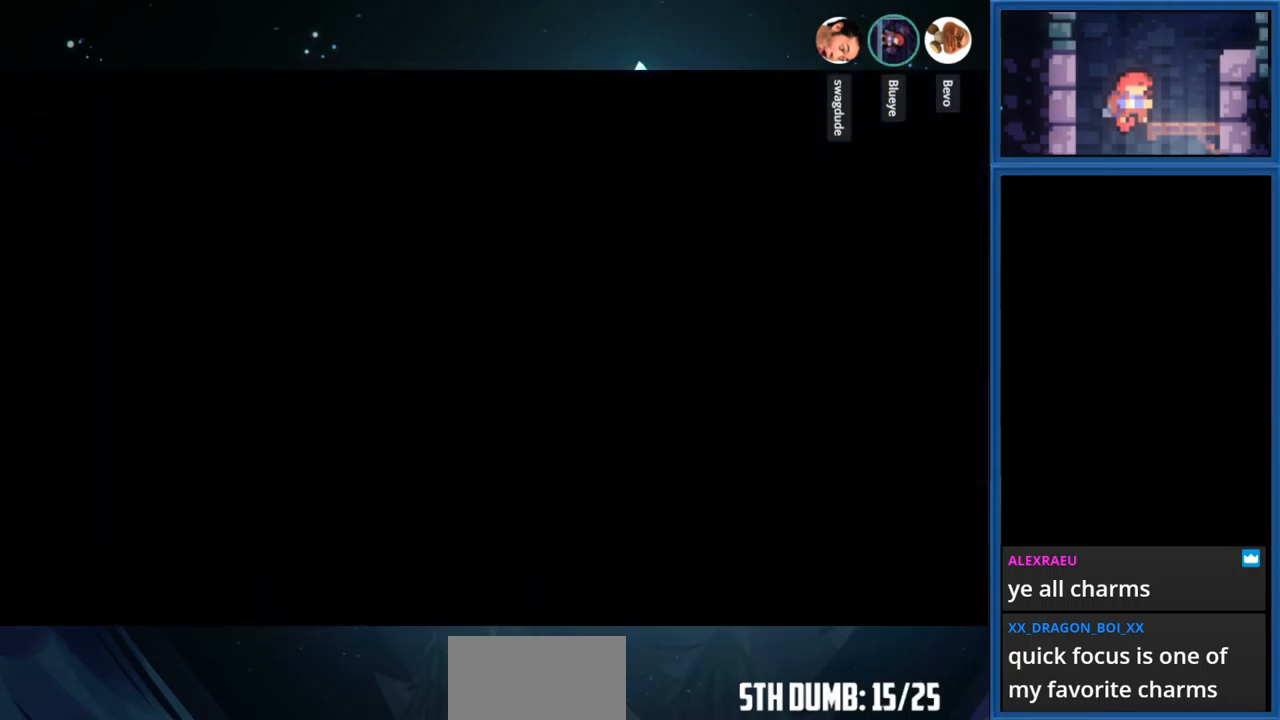
{"buttons": ["DPAD_RIGHT"], "right_stick": "center", "events": []}
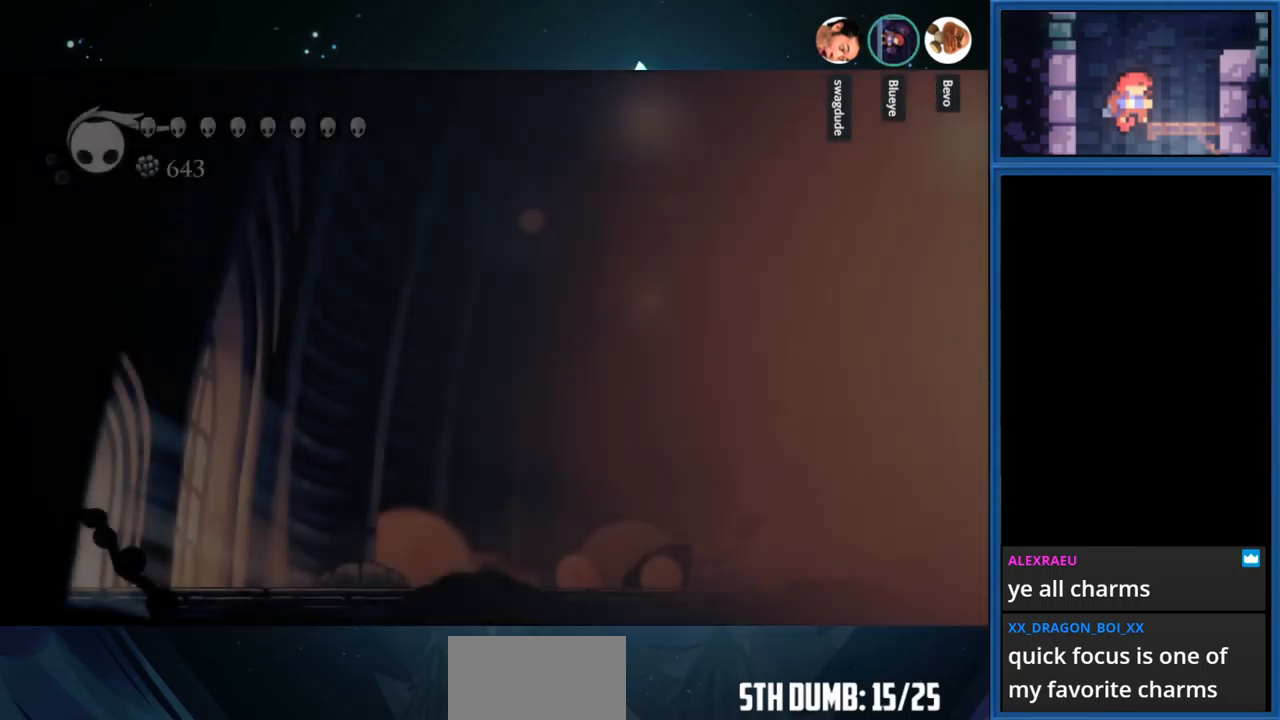
{"buttons": ["DPAD_RIGHT"], "right_stick": "center", "events": []}
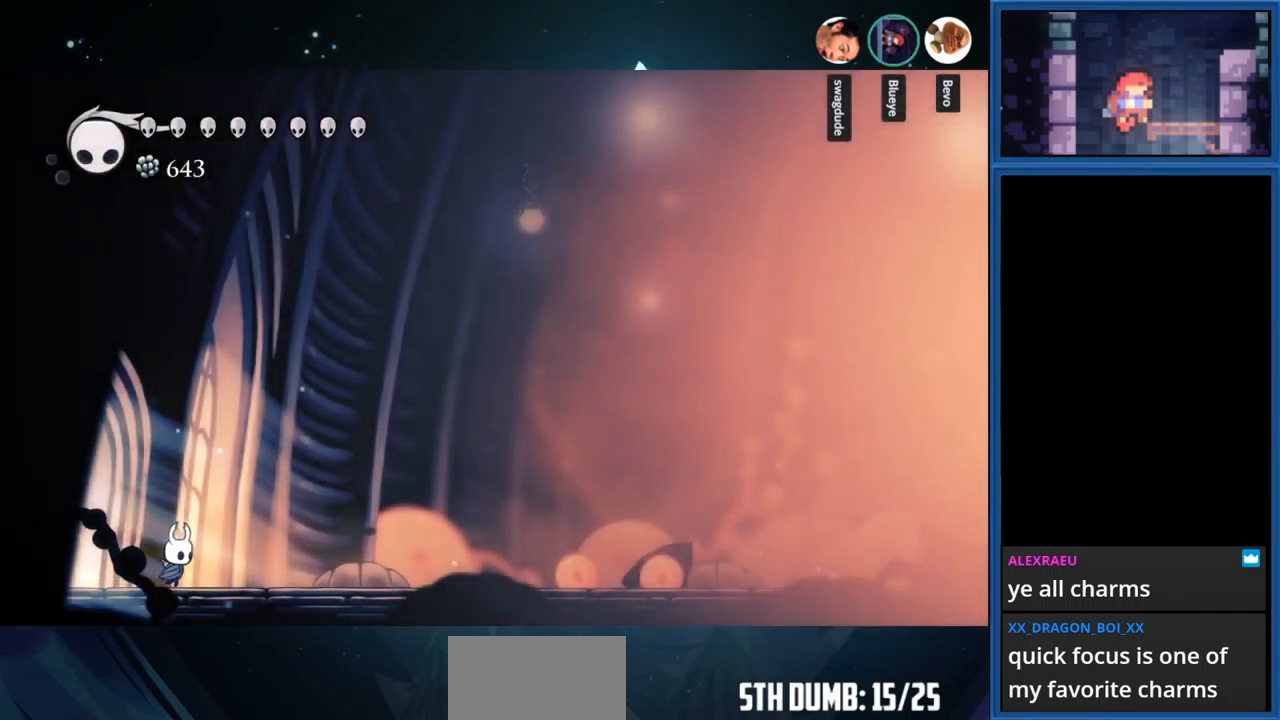
{"buttons": ["R1", "DPAD_RIGHT"], "right_stick": "center", "events": [[400, "R1", "down"]]}
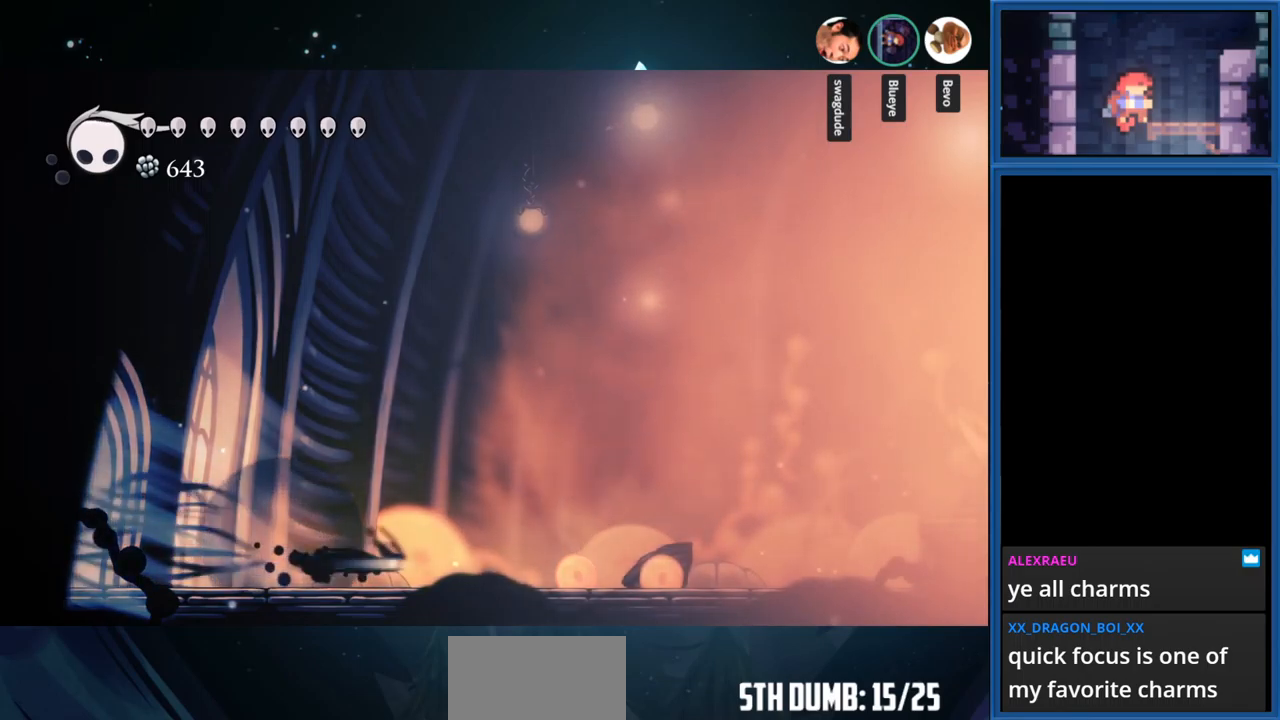
{"buttons": ["R1", "DPAD_RIGHT"], "right_stick": "center", "events": [[67, "R1", "up"], [500, "R1", "down"]]}
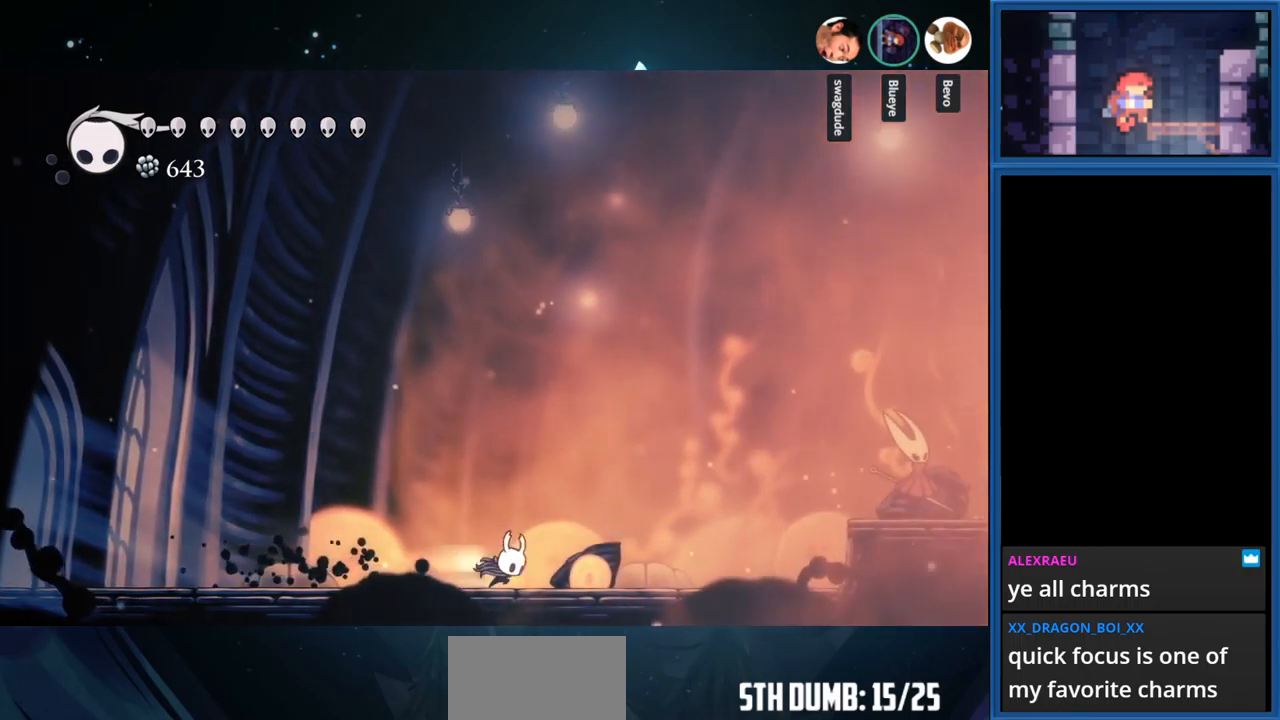
{"buttons": ["DPAD_RIGHT"], "right_stick": "center", "events": [[167, "R1", "up"]]}
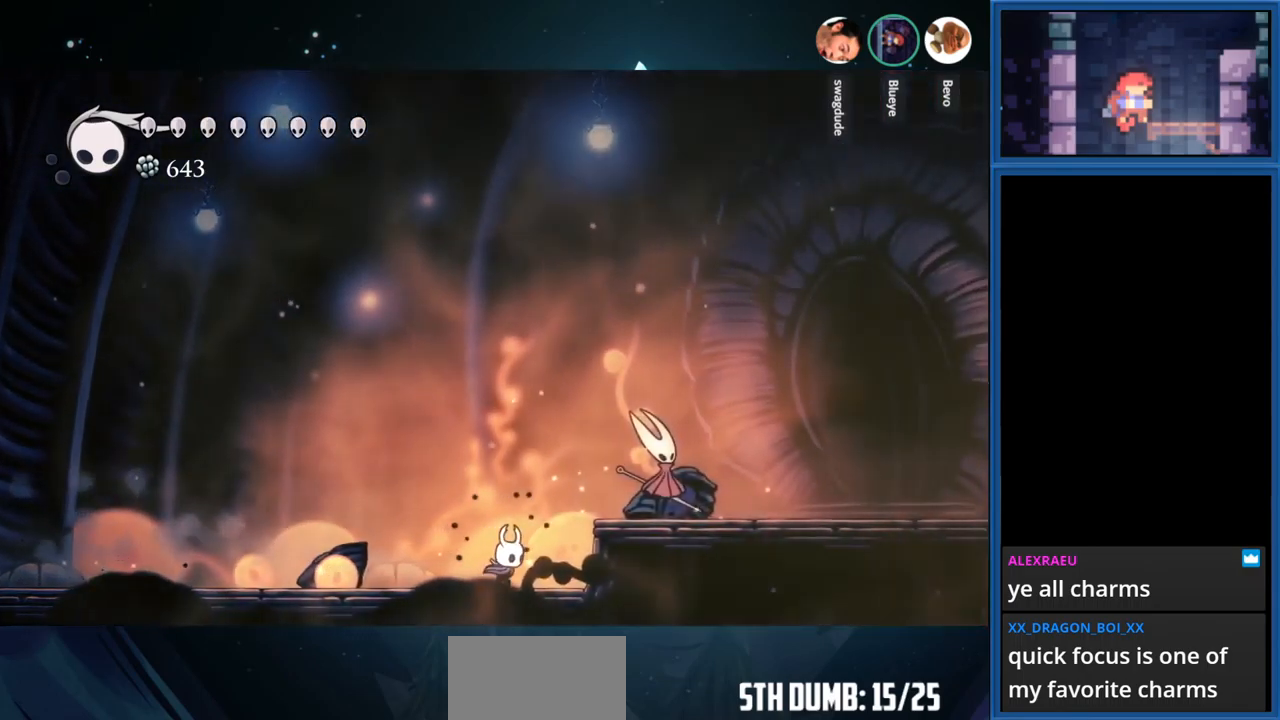
{"buttons": ["DPAD_RIGHT"], "right_stick": "center", "events": [[33, "CROSS", "down"], [167, "CROSS", "up"], [300, "R1", "down"], [500, "R1", "up"]]}
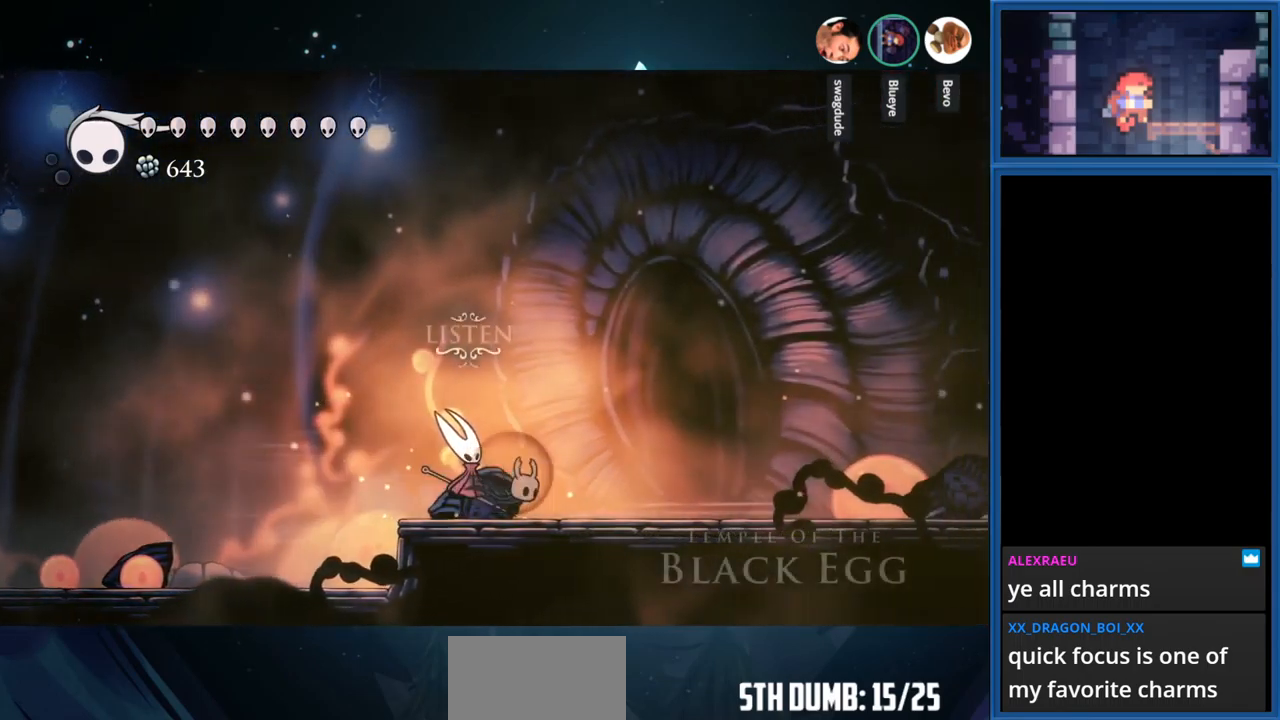
{"buttons": ["DPAD_RIGHT"], "right_stick": "center", "events": []}
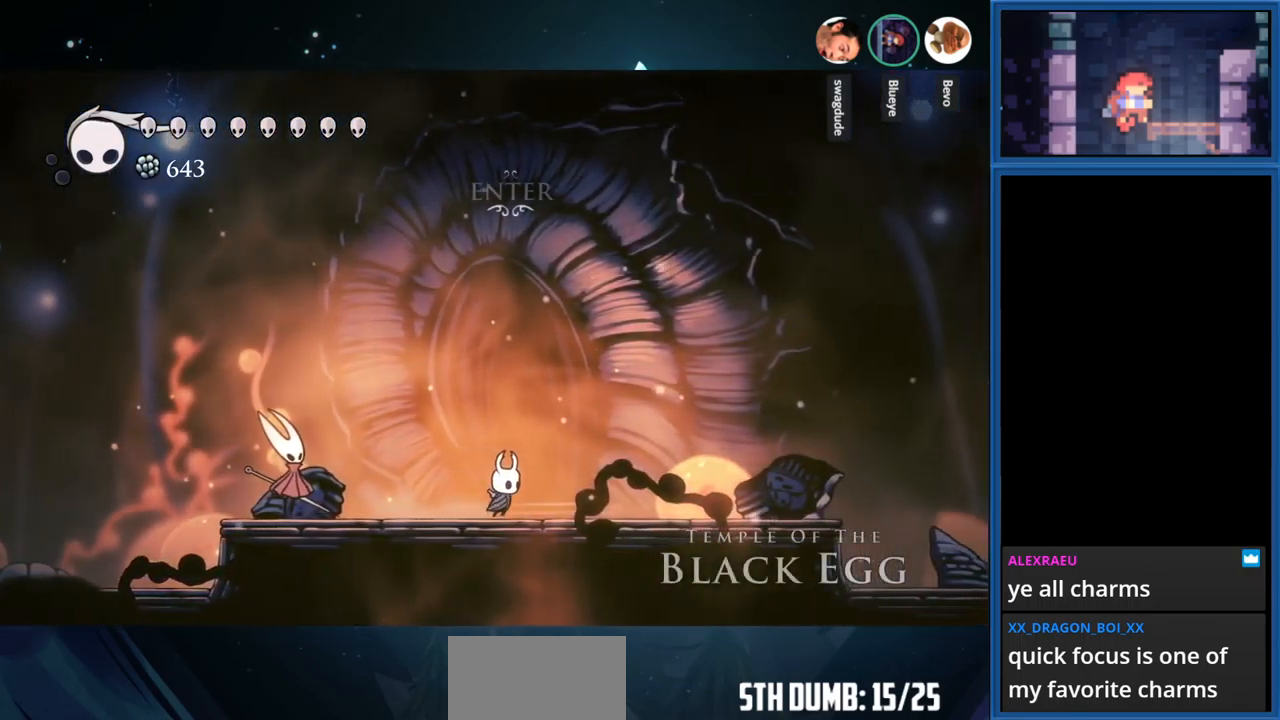
{"buttons": ["DPAD_RIGHT"], "right_stick": "center", "events": [[83, "DPAD_RIGHT", "up"], [83, "DPAD_UP", "down"], [250, "DPAD_UP", "up"], [467, "DPAD_RIGHT", "down"]]}
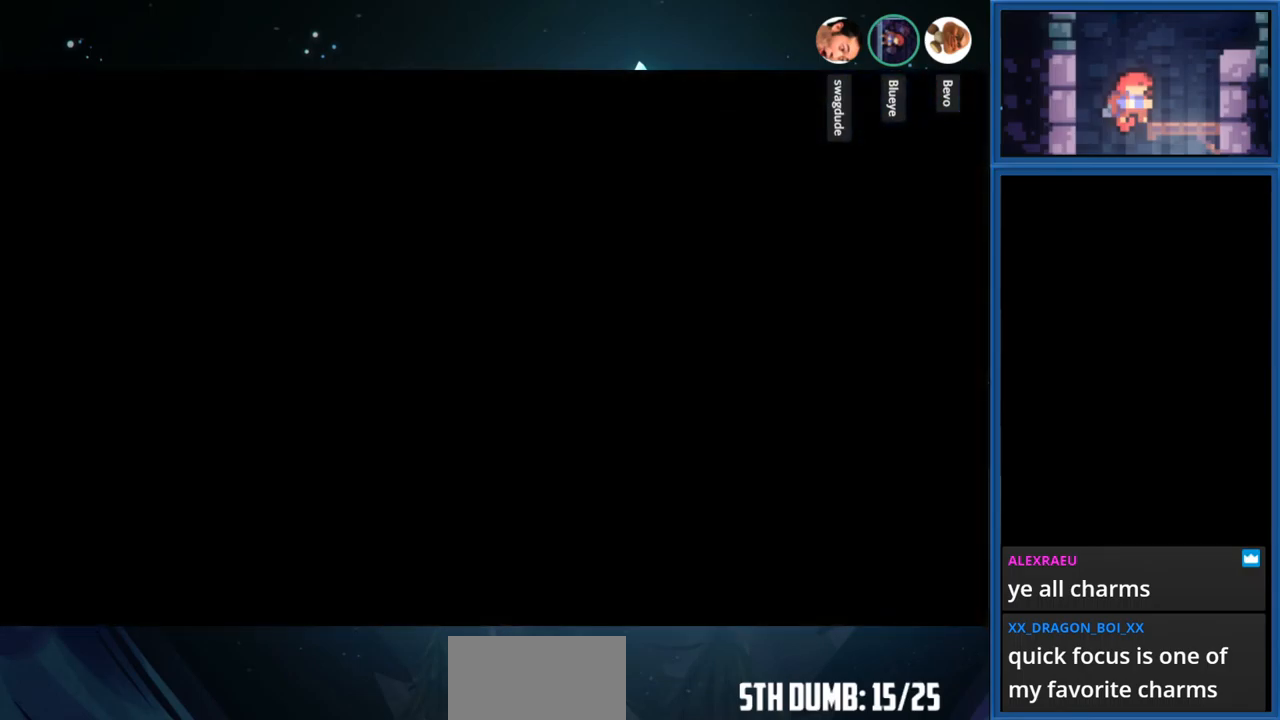
{"buttons": ["DPAD_RIGHT"], "right_stick": "center", "events": []}
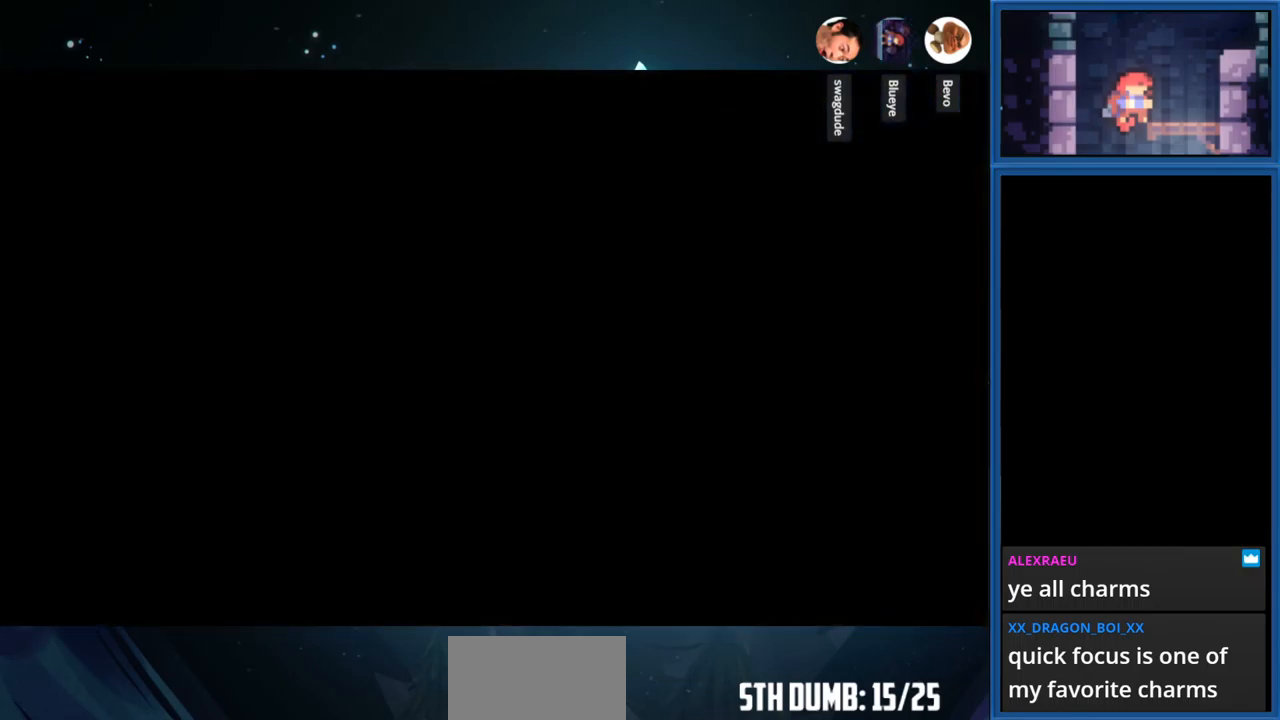
{"buttons": ["DPAD_RIGHT"], "right_stick": "center", "events": []}
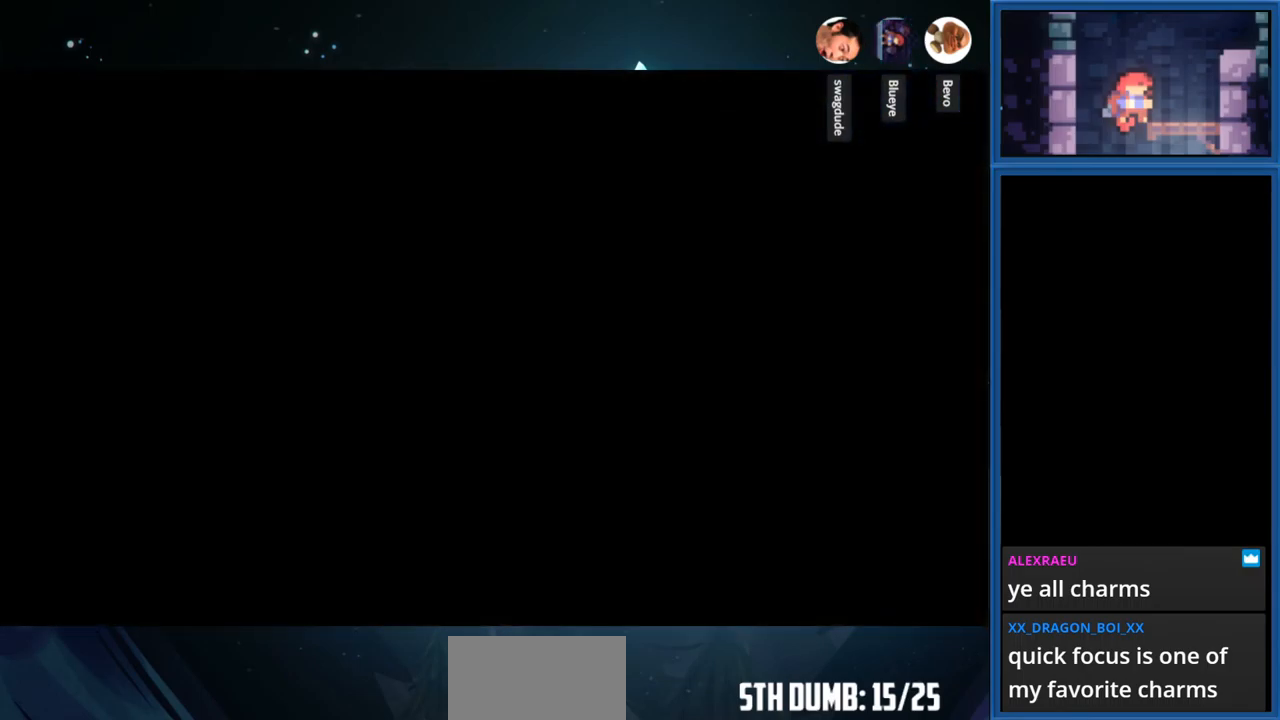
{"buttons": ["DPAD_RIGHT"], "right_stick": "center", "events": []}
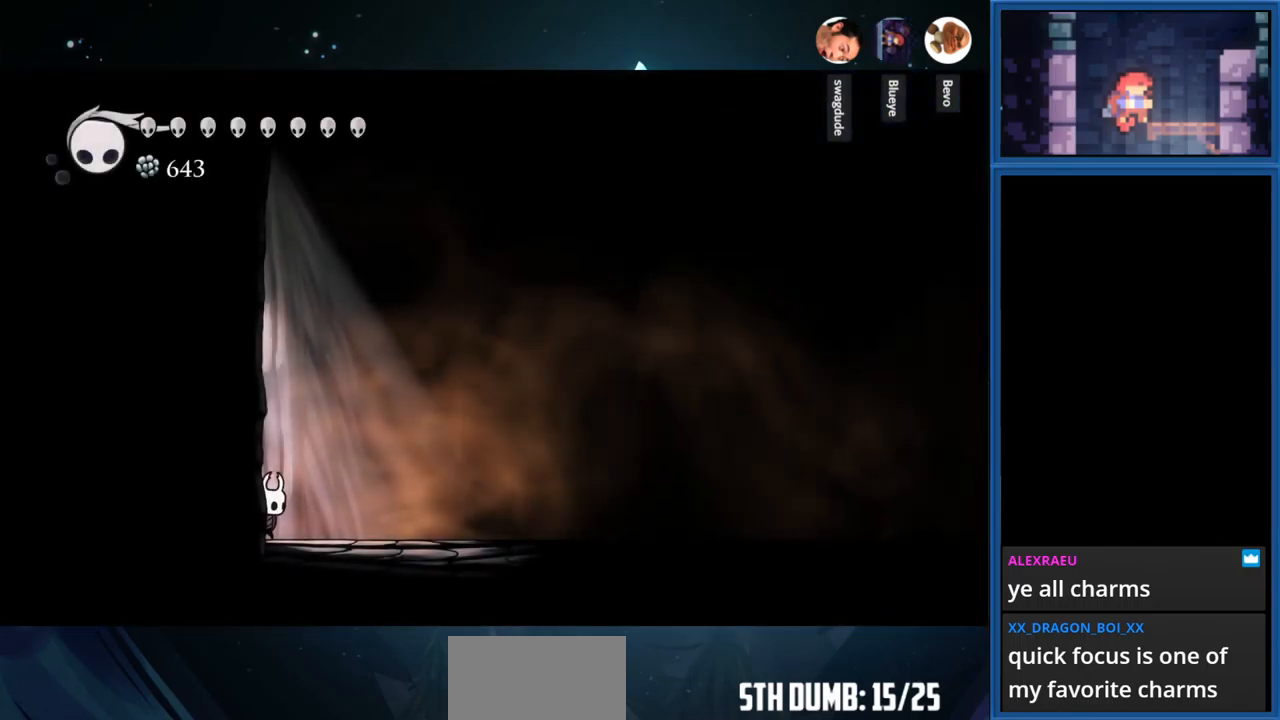
{"buttons": ["DPAD_RIGHT"], "right_stick": "center", "events": []}
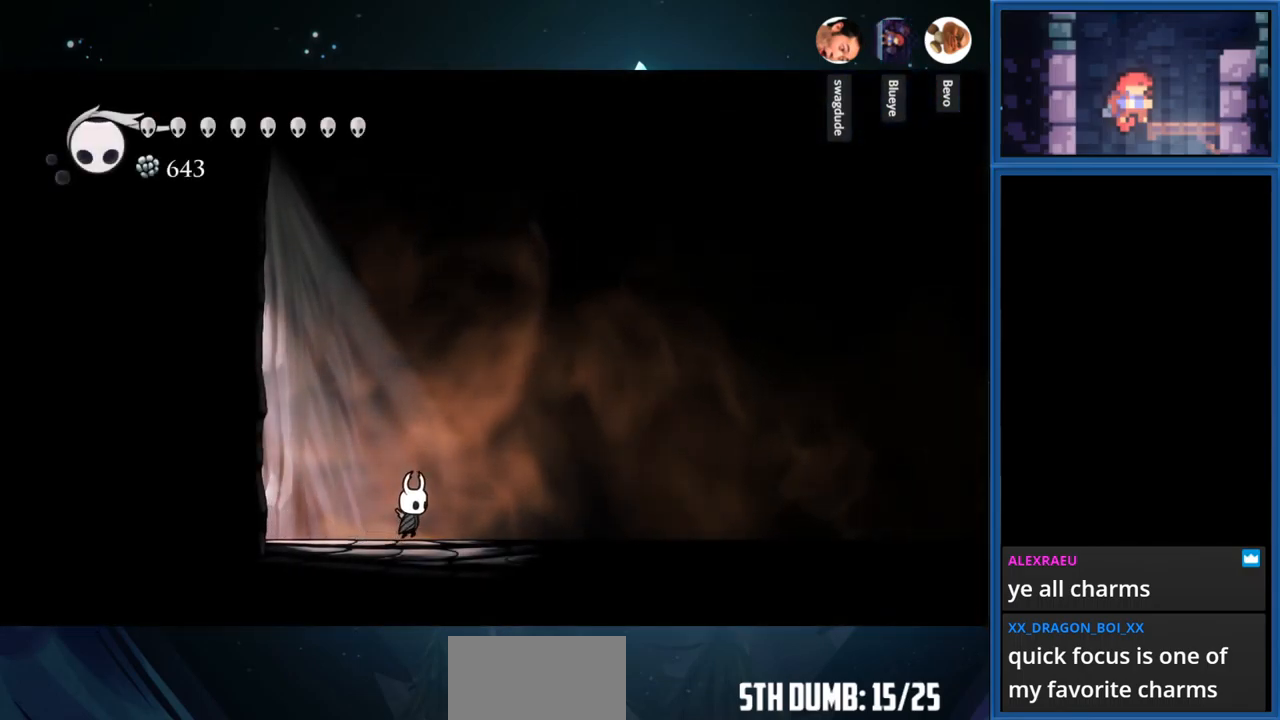
{"buttons": ["DPAD_RIGHT"], "right_stick": "center", "events": [[67, "R1", "down"], [250, "R1", "up"]]}